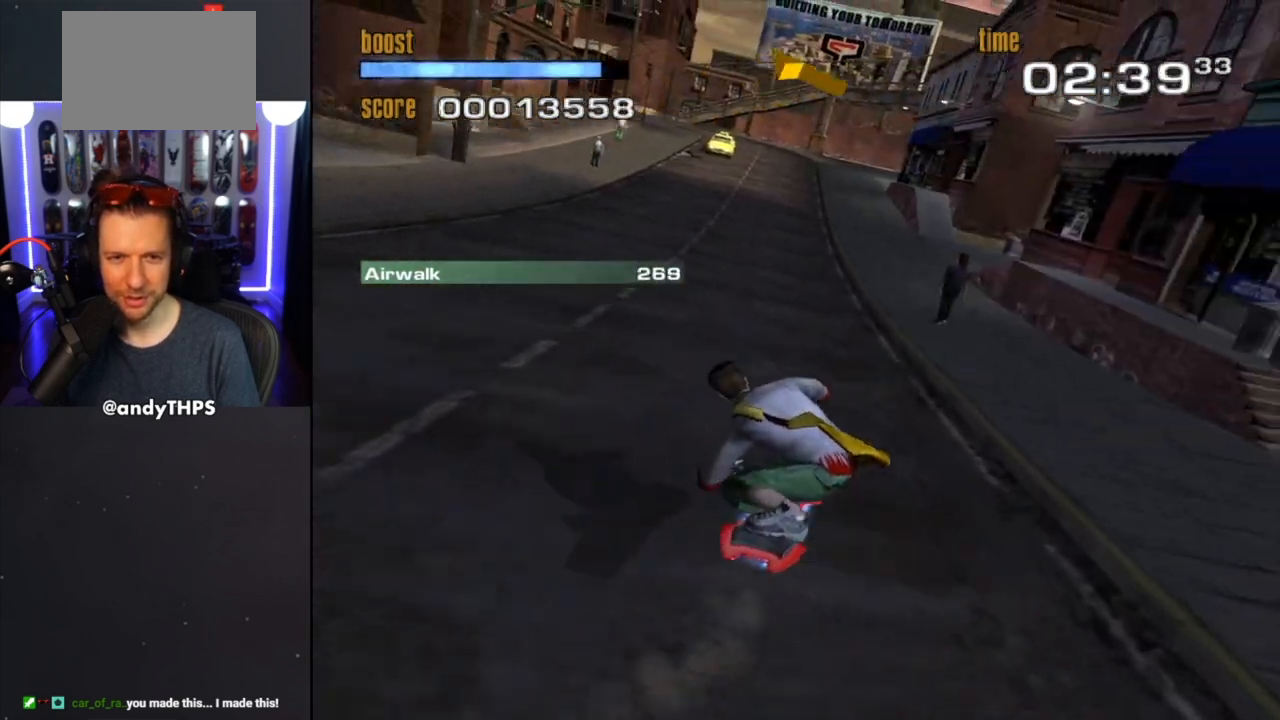
Gameplay with a controller (PlayStation layout); each line is a JSON object with the inputs held at the frame after it. "events" lists button and stick changes between this image and that frame as [ms after this image, input, new state], when the widget could be followed in between. Not read: L2 R2.
{"buttons": [], "left_stick": "center", "right_stick": "center", "events": [[400, "left_stick", "center"]]}
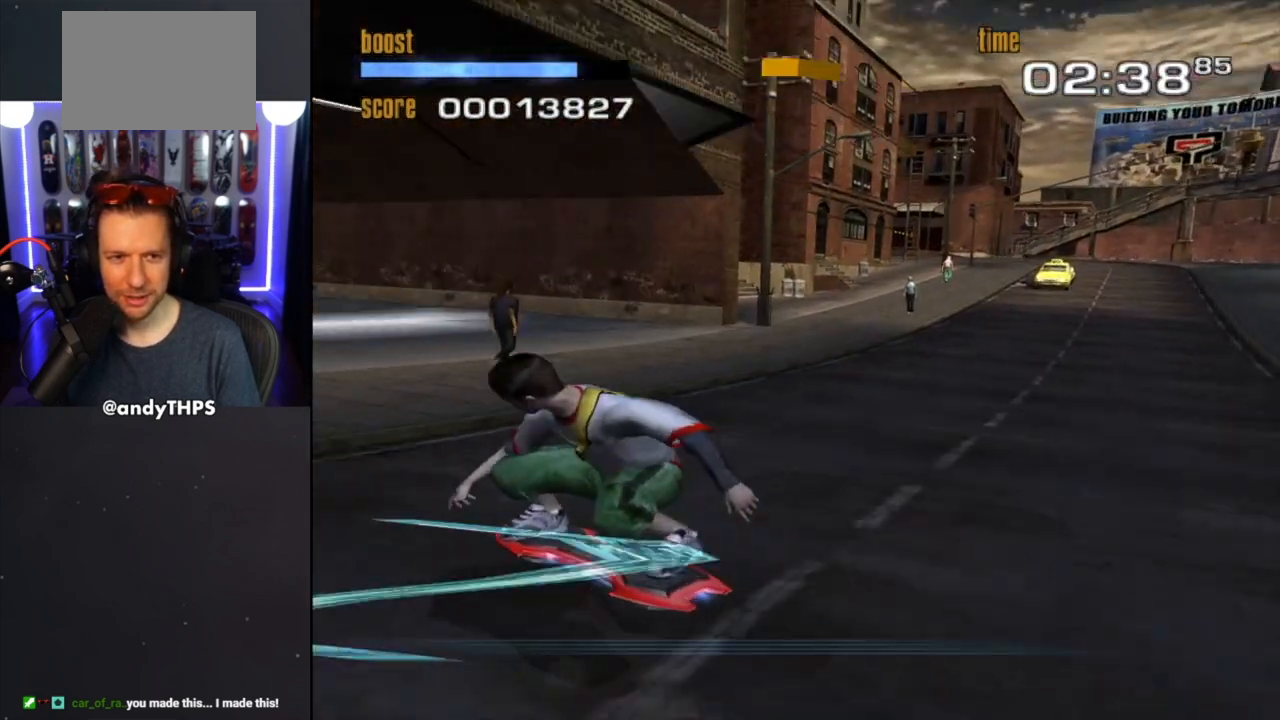
{"buttons": [], "left_stick": "up-left", "right_stick": "center", "events": [[17, "left_stick", "up-right"], [417, "left_stick", "up-left"]]}
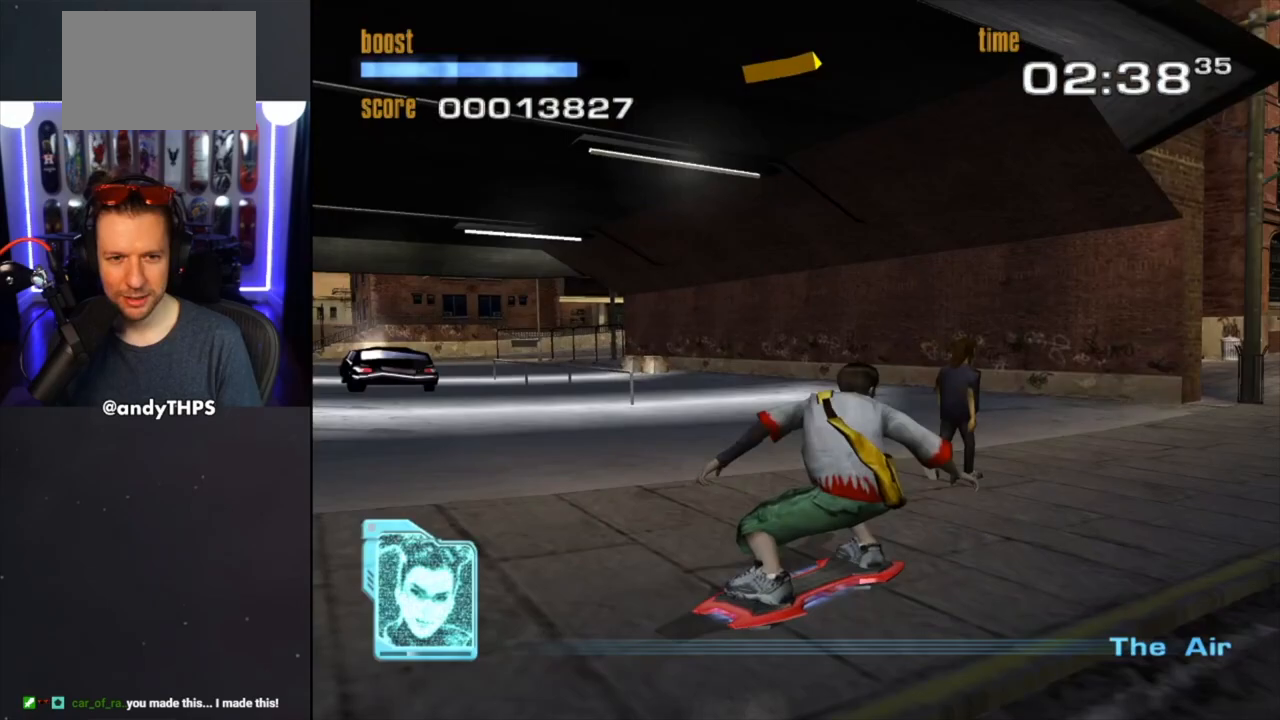
{"buttons": [], "left_stick": "left", "right_stick": "center", "events": [[150, "left_stick", "left"]]}
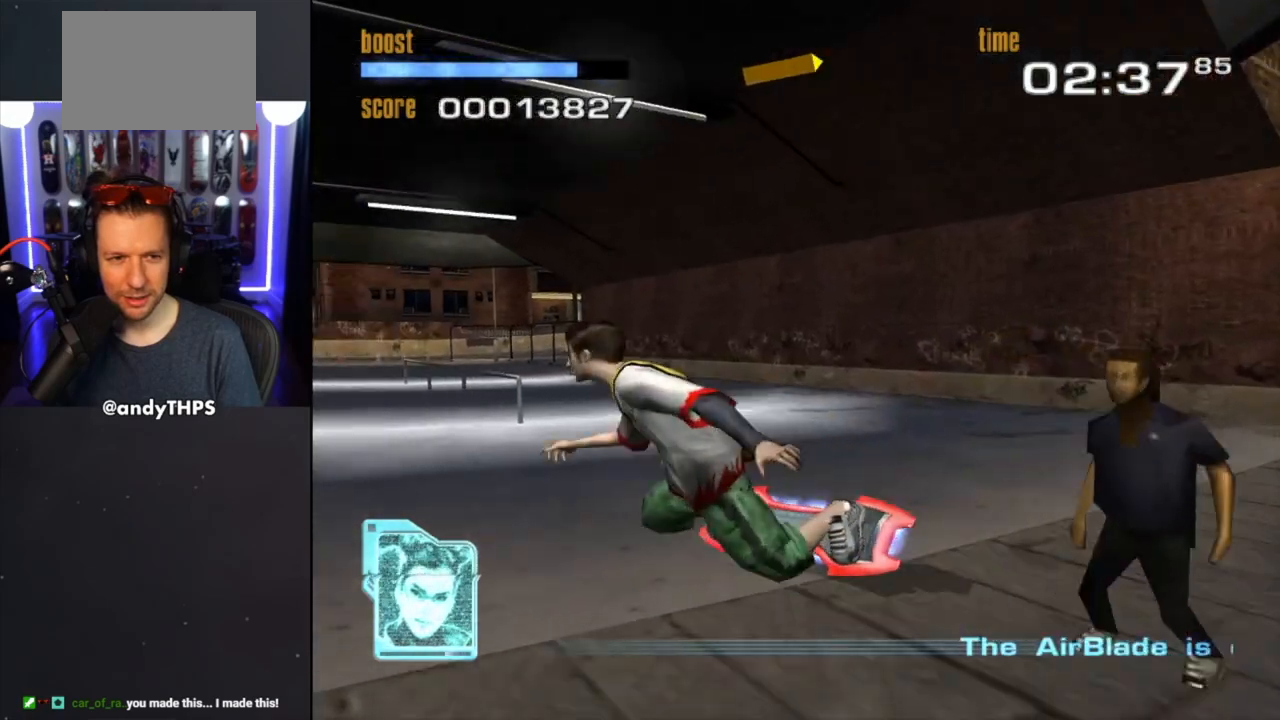
{"buttons": [], "left_stick": "center", "right_stick": "center", "events": [[100, "left_stick", "center"]]}
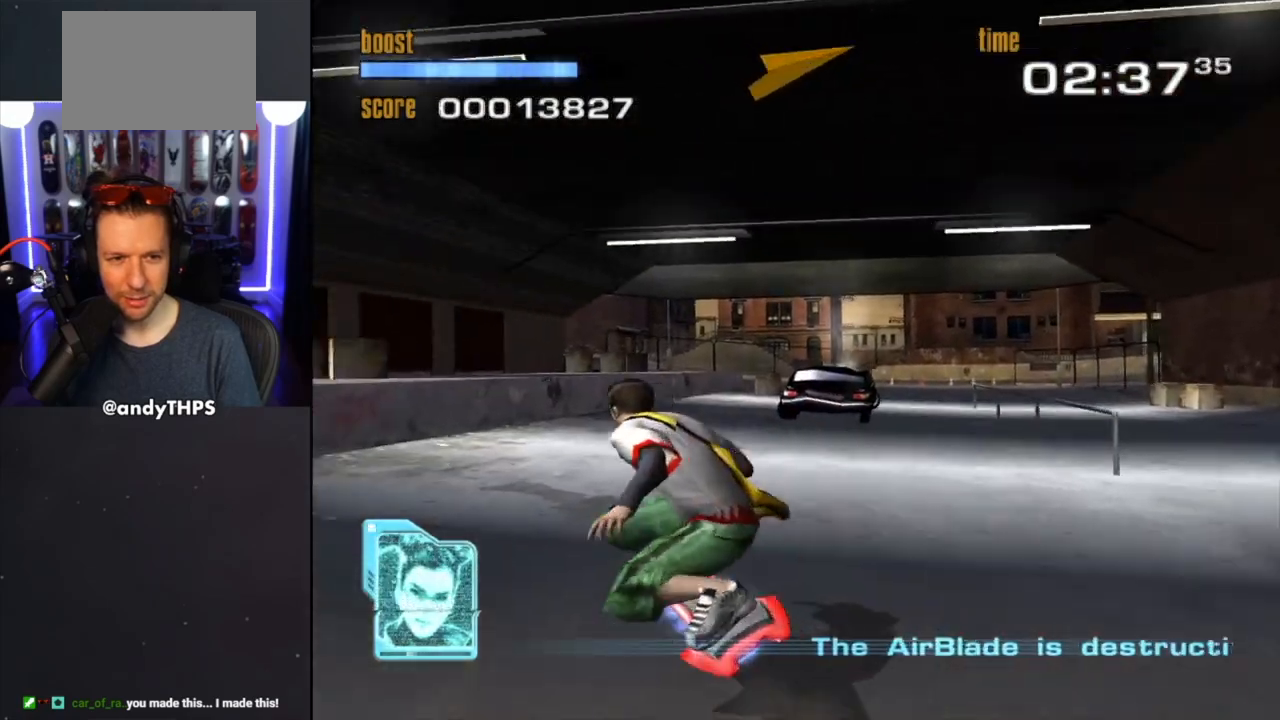
{"buttons": [], "left_stick": "up-right", "right_stick": "center", "events": [[283, "left_stick", "right"], [433, "left_stick", "up-right"]]}
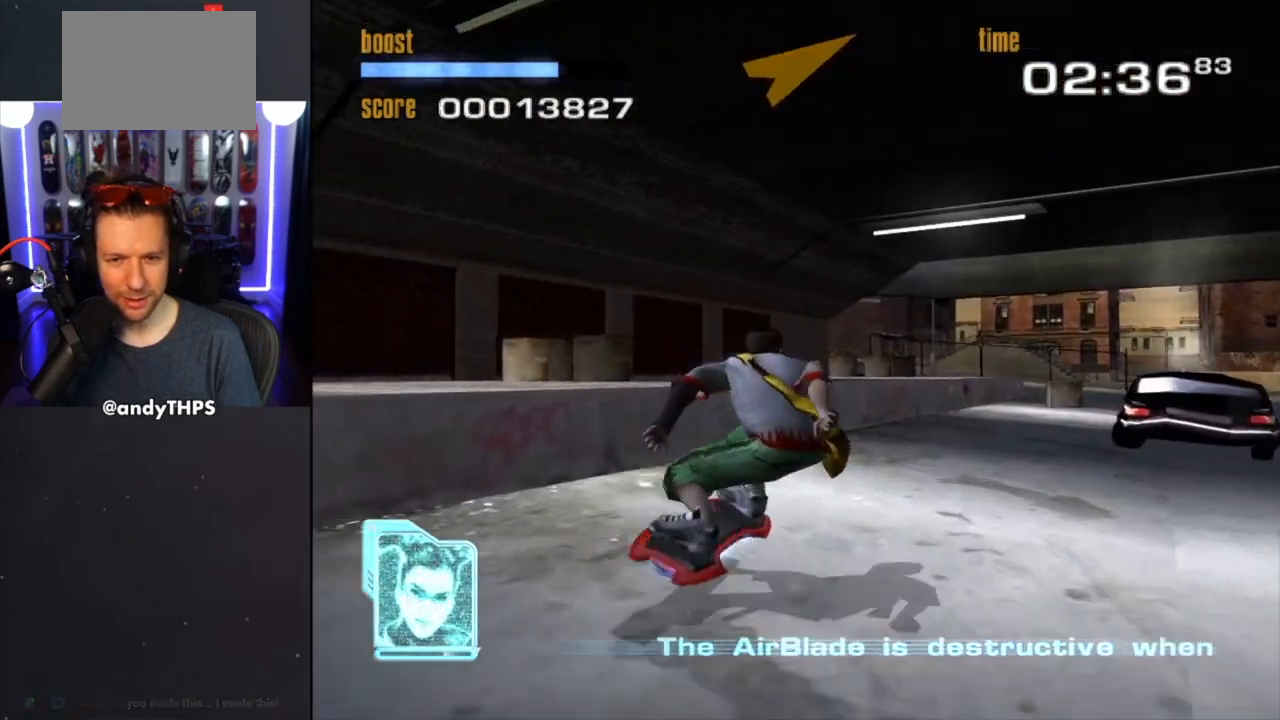
{"buttons": [], "left_stick": "center", "right_stick": "center", "events": [[67, "left_stick", "center"], [283, "left_stick", "up-left"], [350, "CROSS", "down"], [417, "left_stick", "center"], [500, "CROSS", "up"]]}
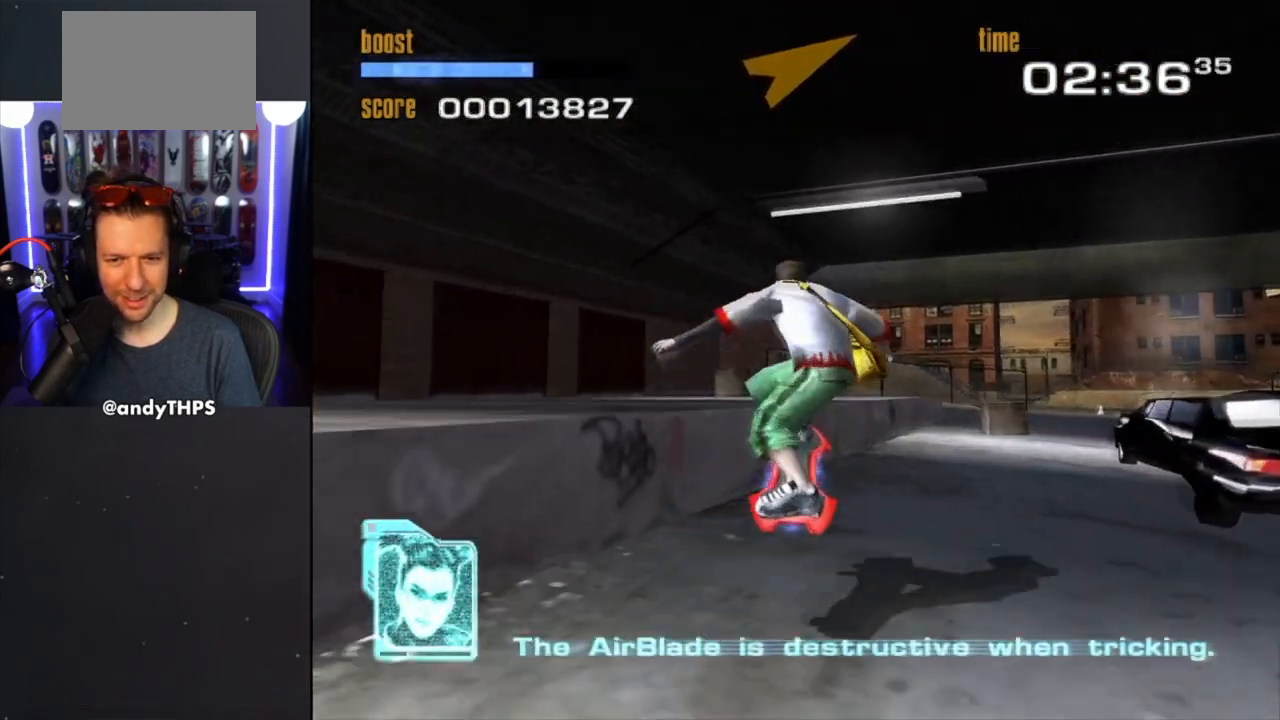
{"buttons": ["TRIANGLE"], "left_stick": "center", "right_stick": "center", "events": [[33, "TRIANGLE", "down"]]}
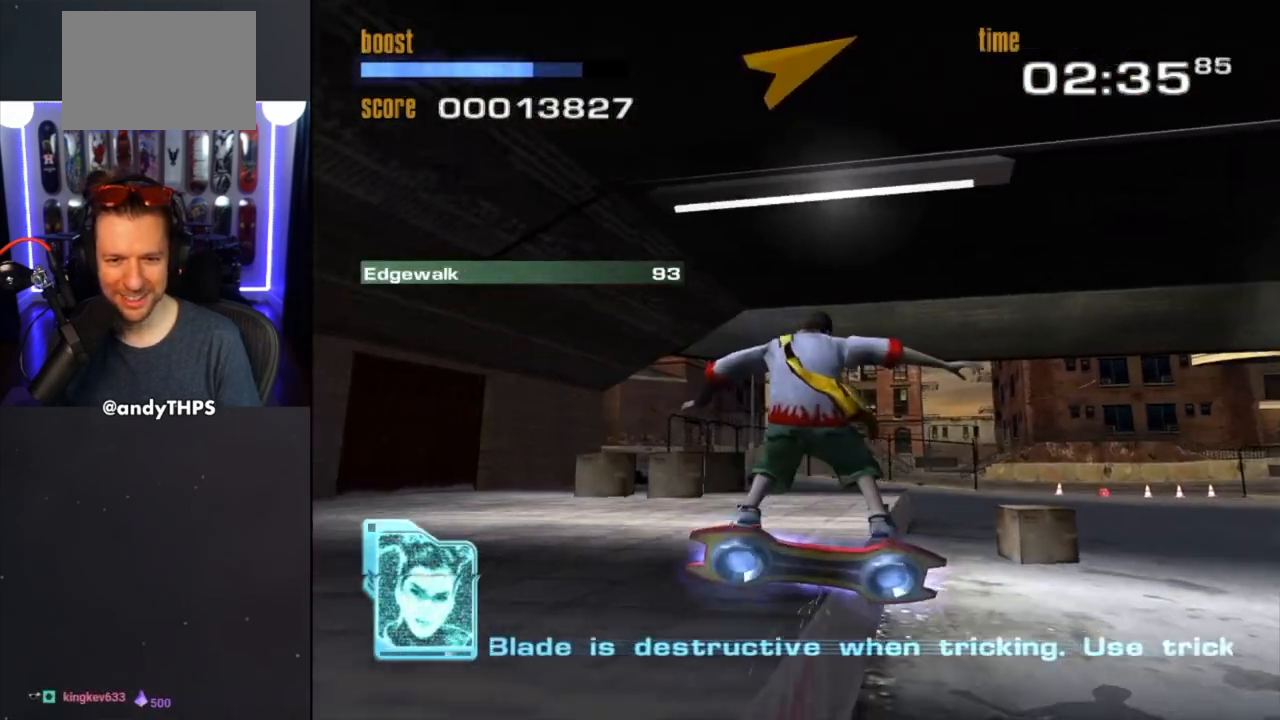
{"buttons": ["CROSS"], "left_stick": "center", "right_stick": "center", "events": [[333, "TRIANGLE", "up"], [400, "CROSS", "down"]]}
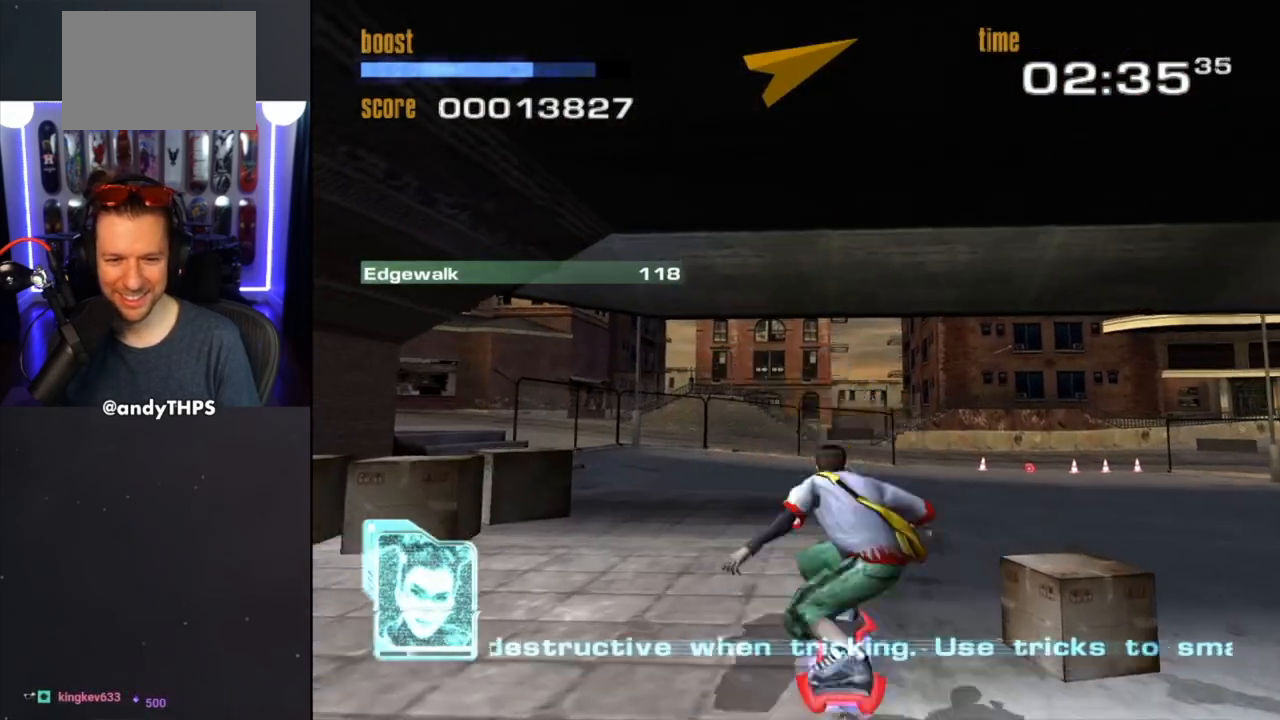
{"buttons": [], "left_stick": "center", "right_stick": "center", "events": [[83, "left_stick", "right"], [150, "SQUARE", "down"], [167, "CROSS", "up"], [333, "SQUARE", "up"], [350, "left_stick", "center"]]}
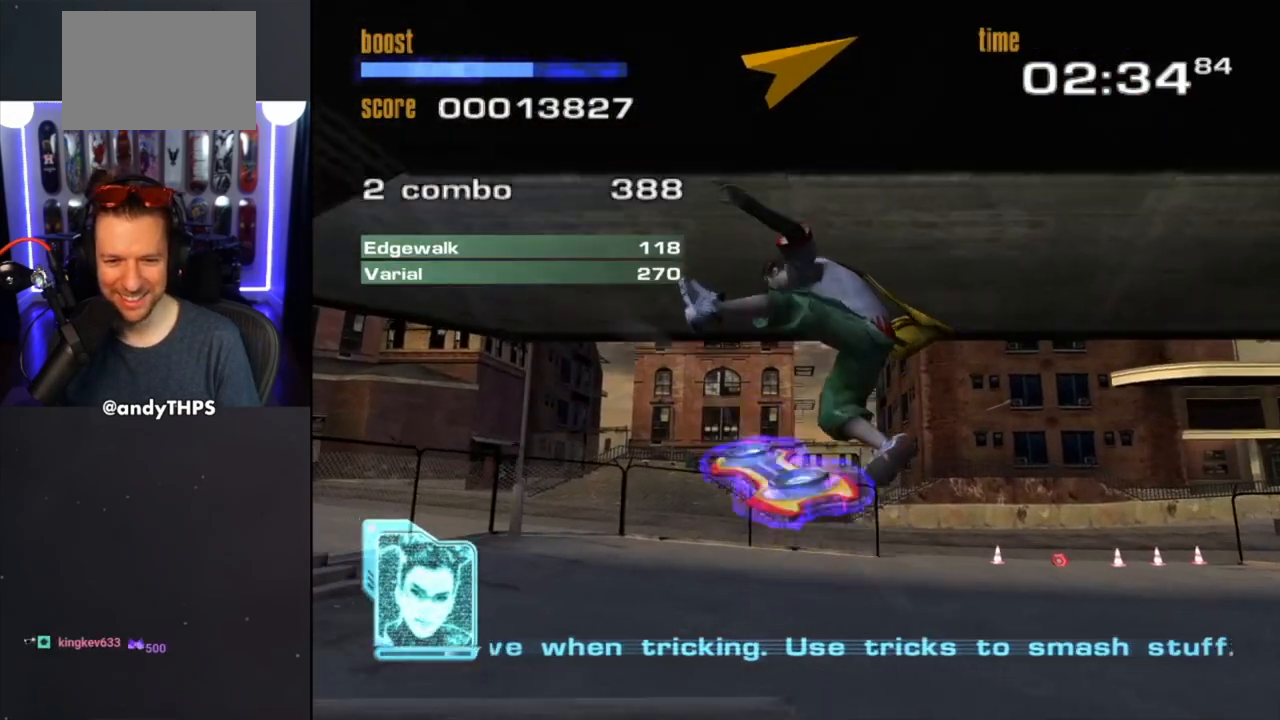
{"buttons": [], "left_stick": "right", "right_stick": "center", "events": [[450, "left_stick", "right"]]}
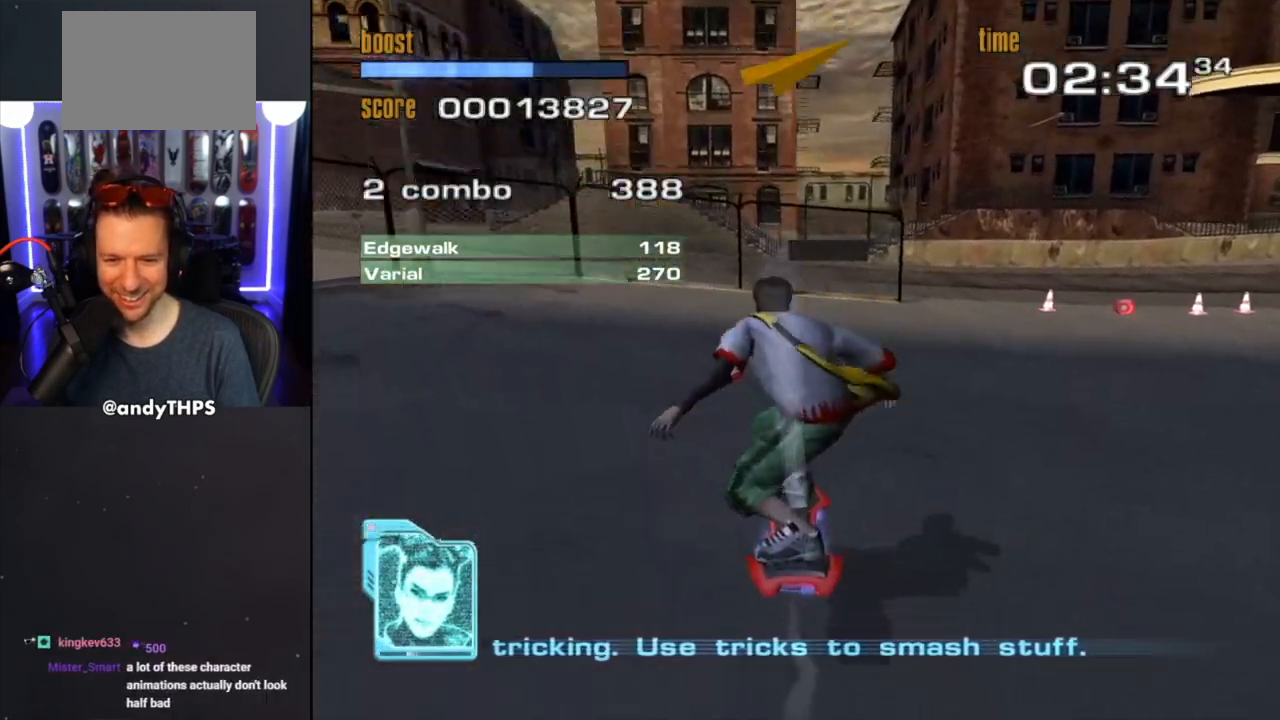
{"buttons": [], "left_stick": "right", "right_stick": "center", "events": []}
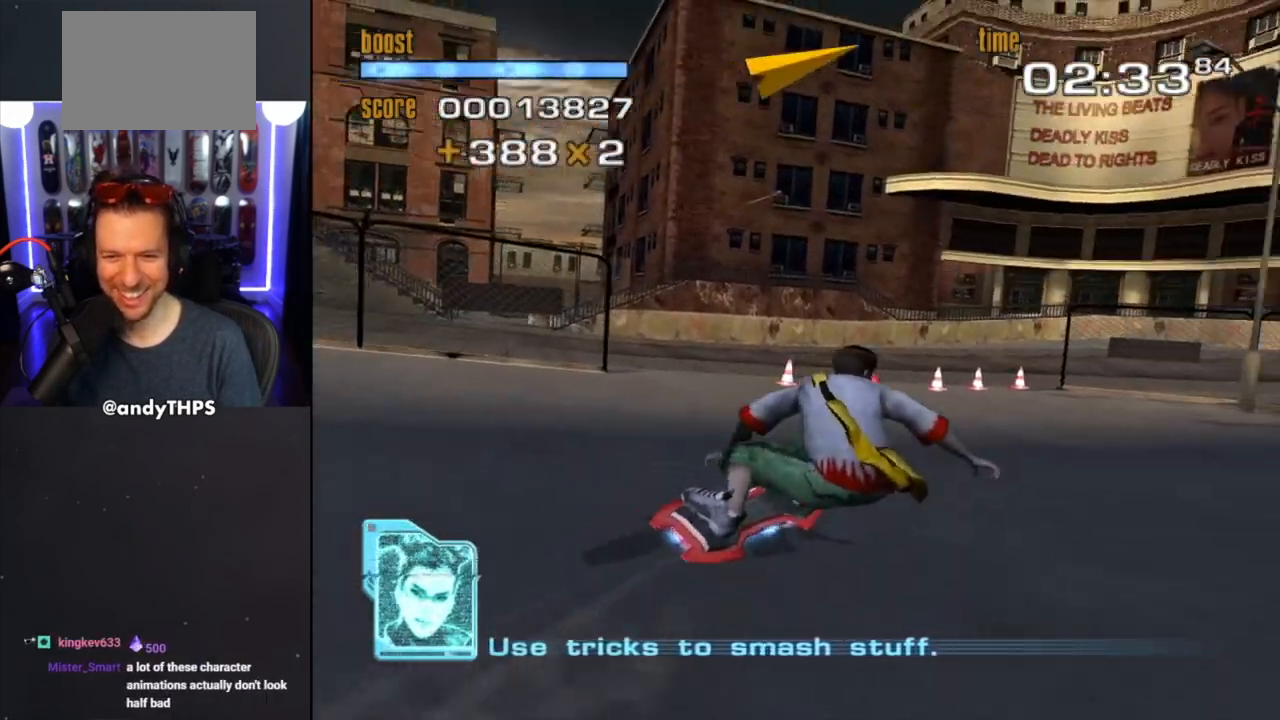
{"buttons": [], "left_stick": "center", "right_stick": "left", "events": [[100, "left_stick", "center"], [450, "right_stick", "left"]]}
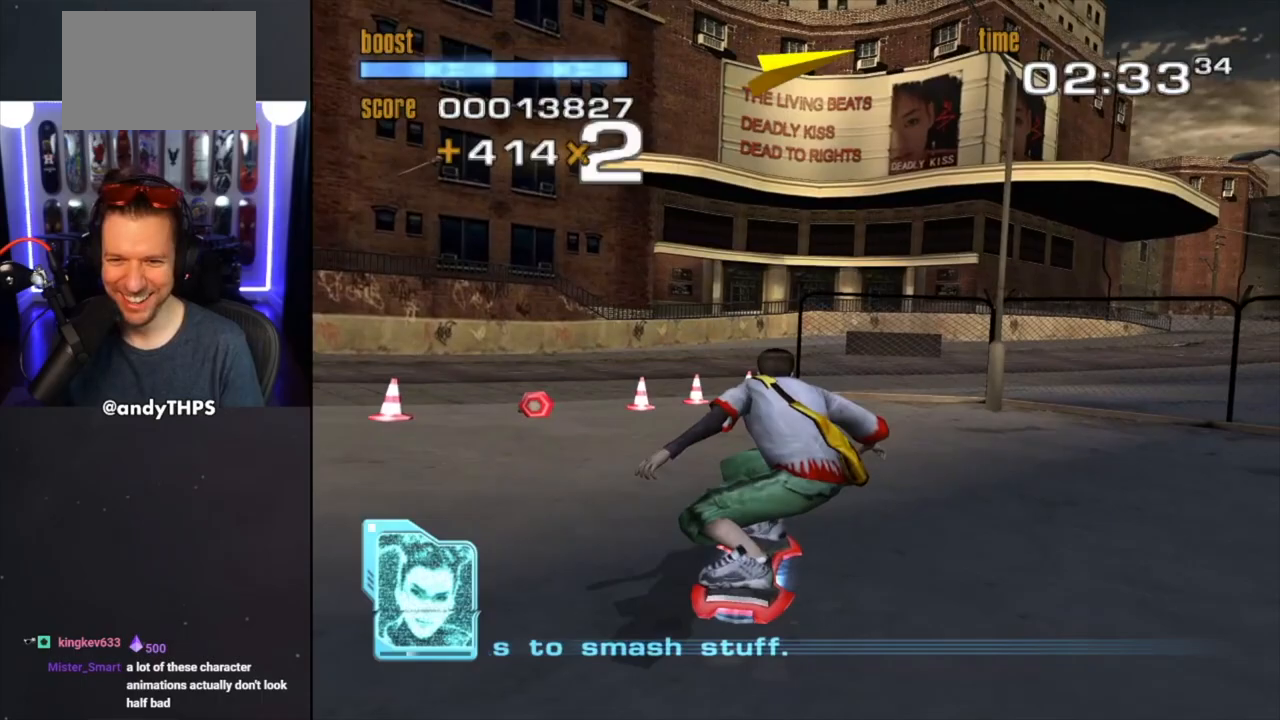
{"buttons": [], "left_stick": "center", "right_stick": "center", "events": [[200, "right_stick", "center"], [217, "left_stick", "left"], [467, "left_stick", "center"]]}
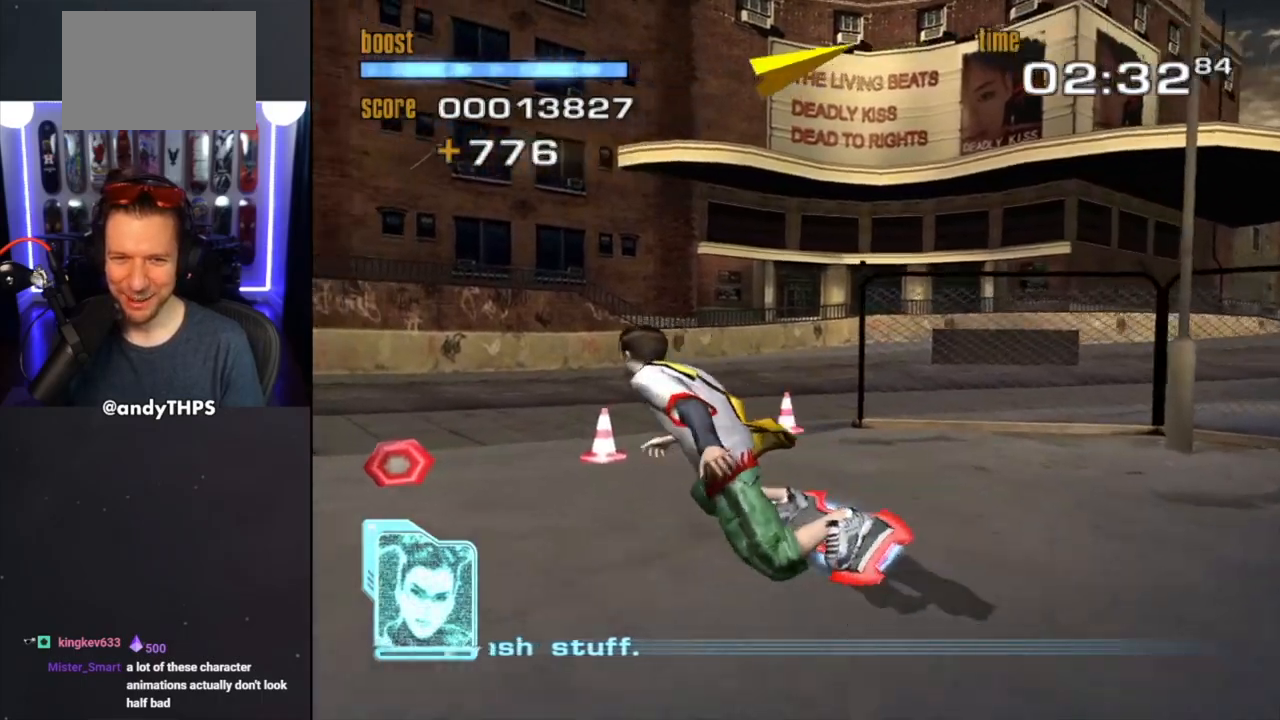
{"buttons": [], "left_stick": "right", "right_stick": "center", "events": [[317, "left_stick", "right"]]}
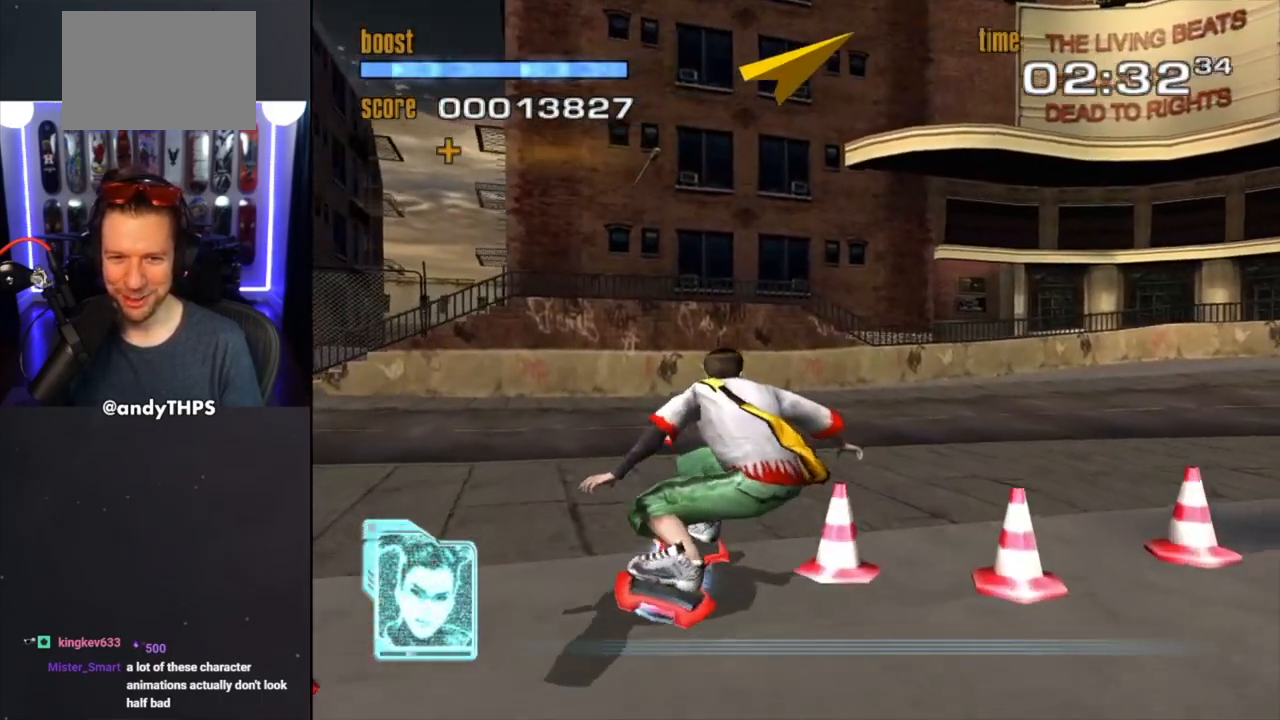
{"buttons": [], "left_stick": "right", "right_stick": "center", "events": [[150, "left_stick", "center"], [333, "left_stick", "right"]]}
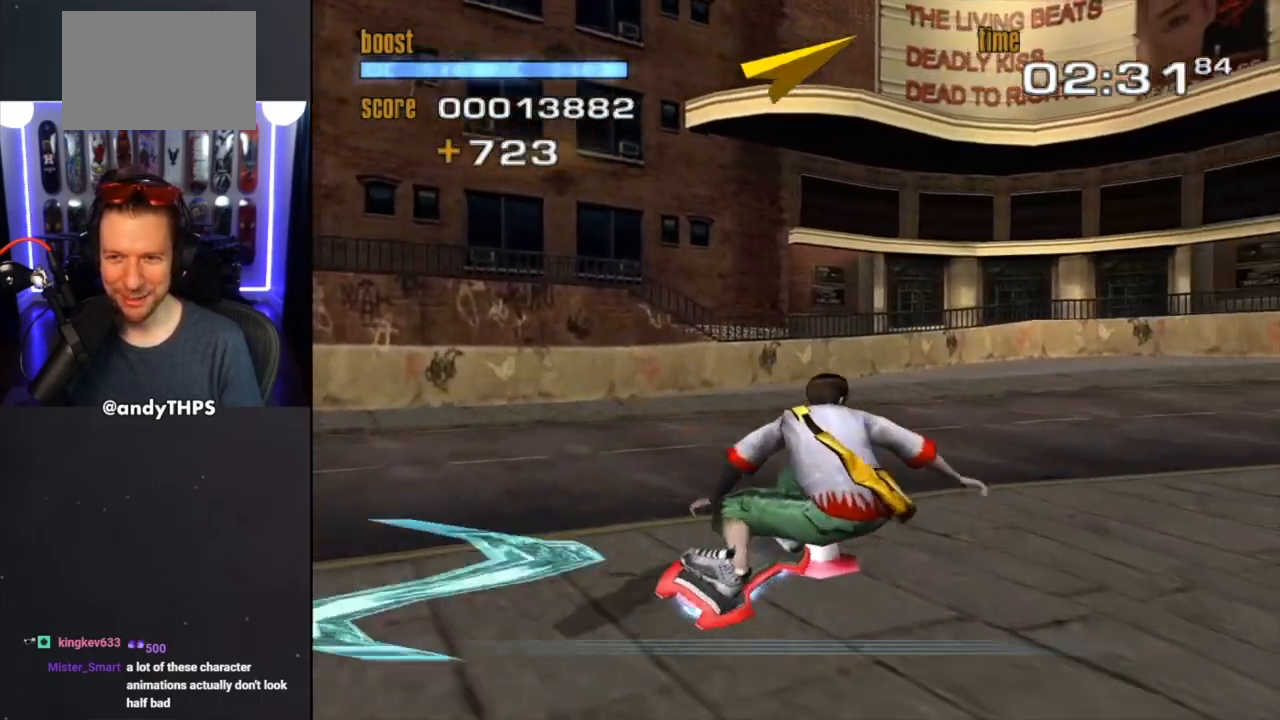
{"buttons": [], "left_stick": "right", "right_stick": "center", "events": []}
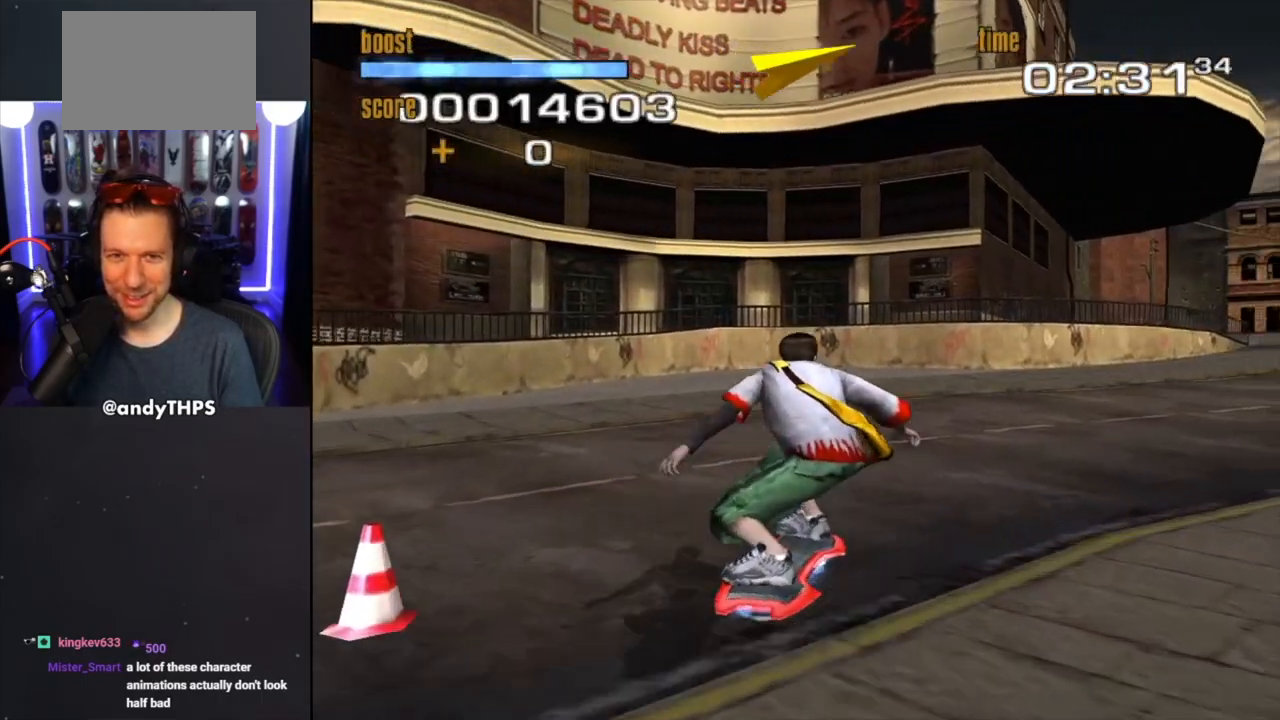
{"buttons": [], "left_stick": "right", "right_stick": "center", "events": [[17, "left_stick", "left"], [183, "left_stick", "center"], [467, "left_stick", "right"]]}
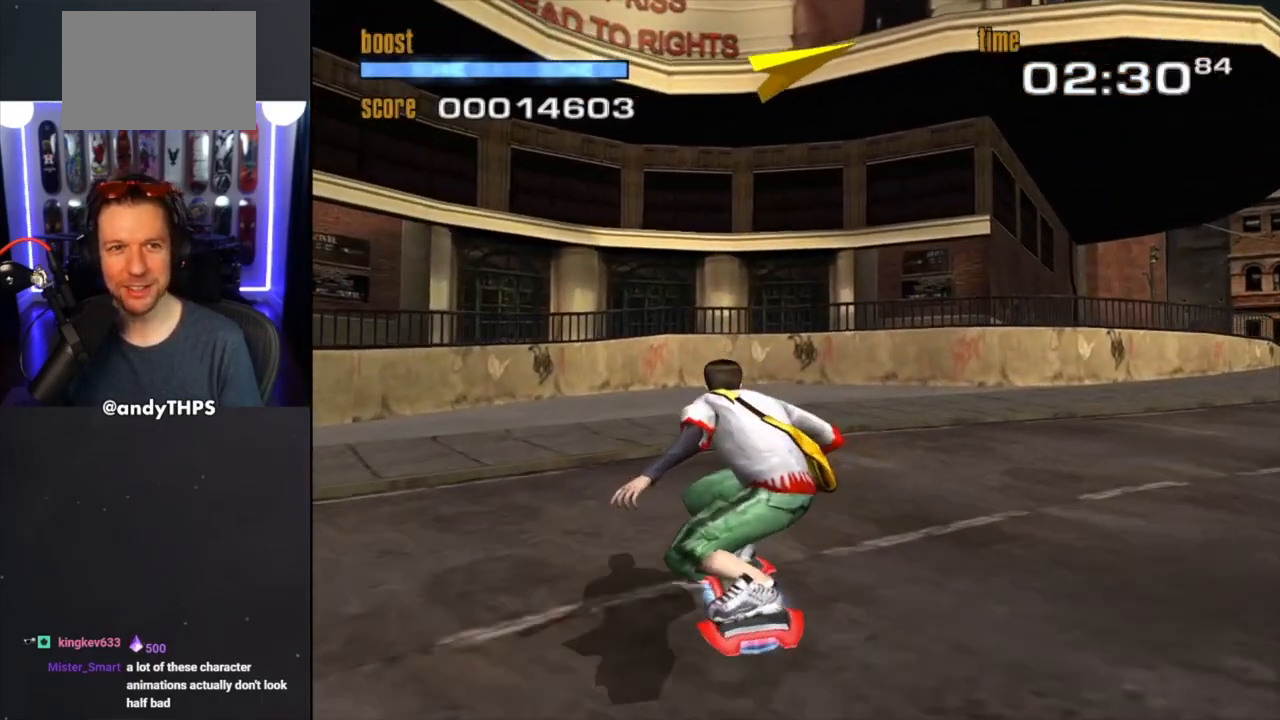
{"buttons": [], "left_stick": "right", "right_stick": "center", "events": []}
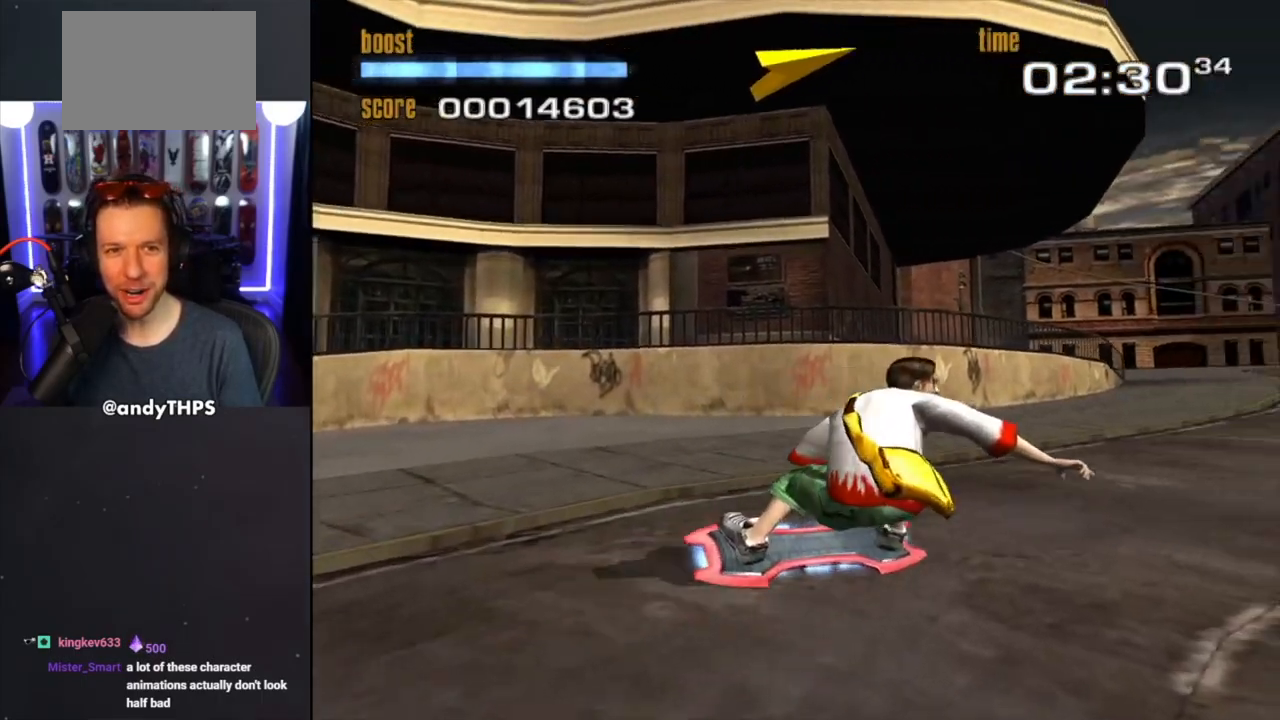
{"buttons": [], "left_stick": "left", "right_stick": "center", "events": [[333, "left_stick", "left"]]}
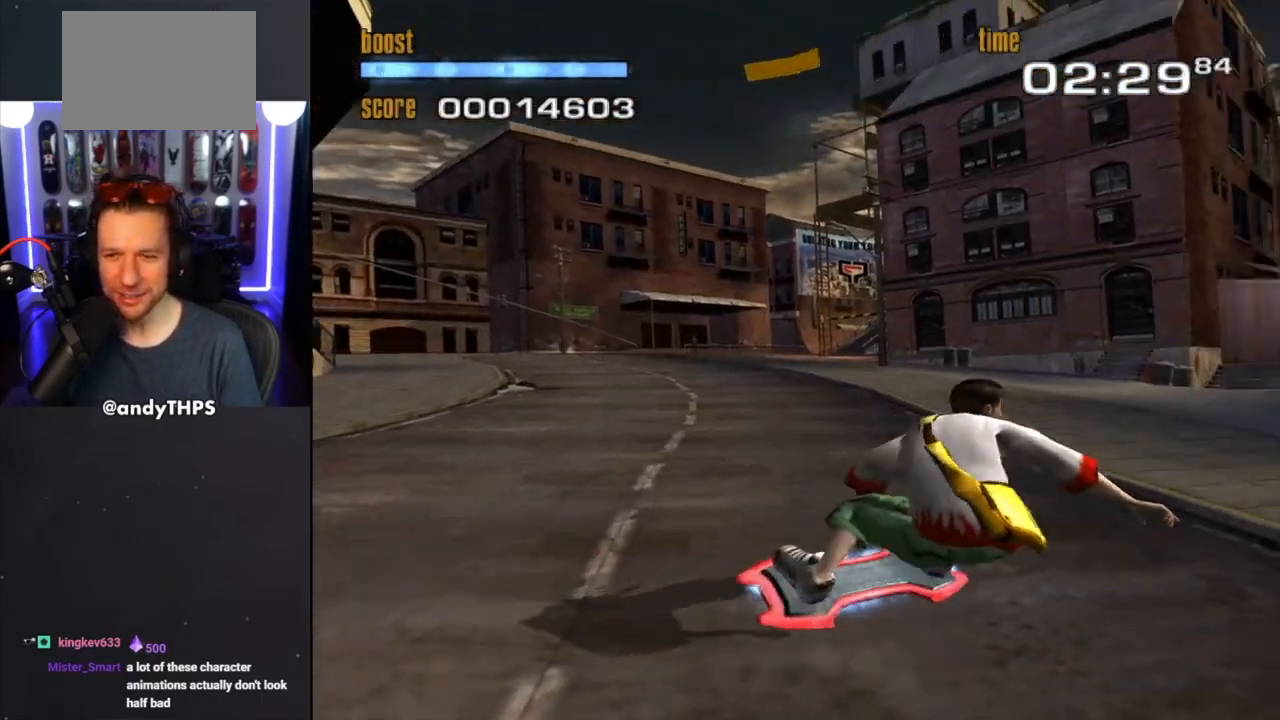
{"buttons": [], "left_stick": "center", "right_stick": "center", "events": [[100, "left_stick", "center"]]}
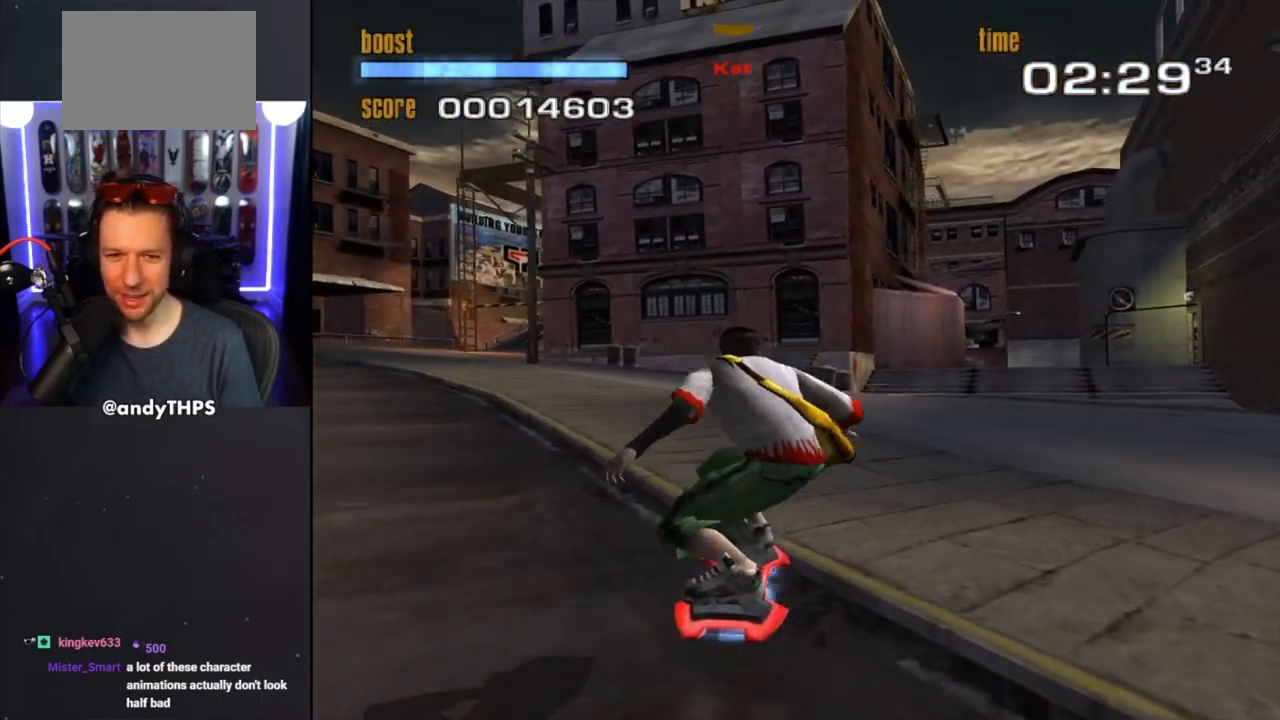
{"buttons": [], "left_stick": "right", "right_stick": "center", "events": [[250, "left_stick", "right"]]}
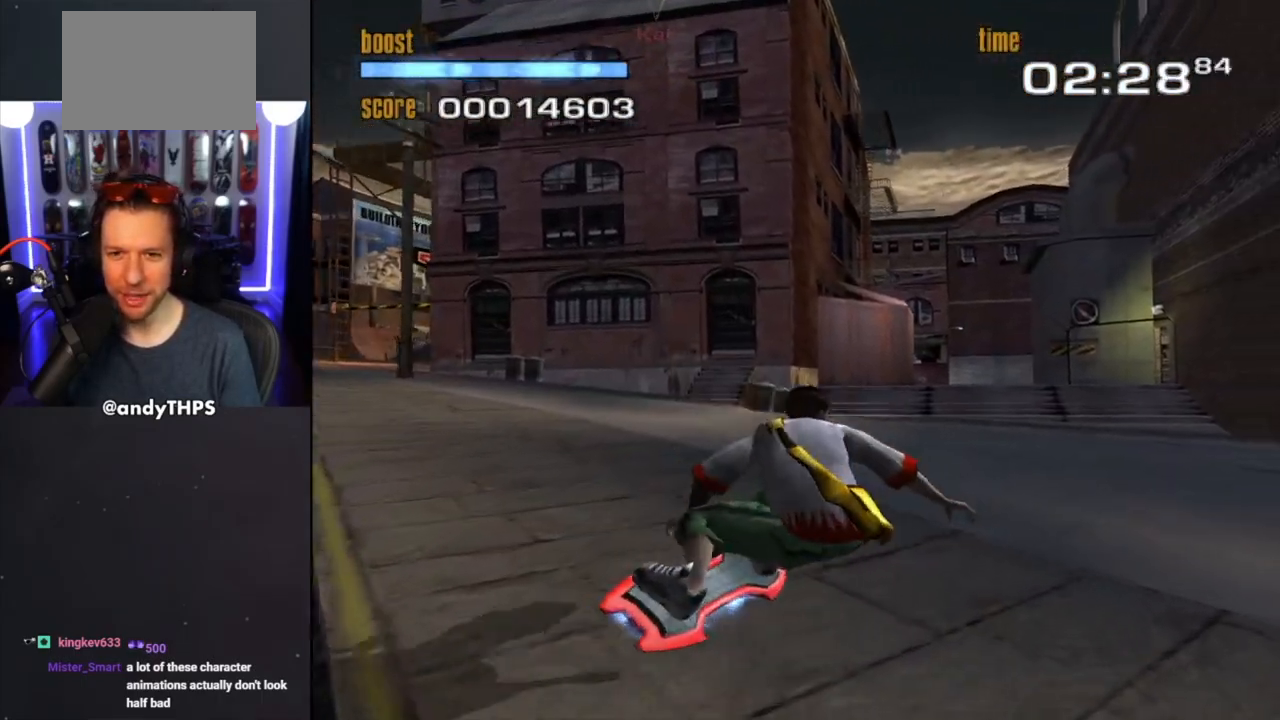
{"buttons": [], "left_stick": "left", "right_stick": "center", "events": [[100, "left_stick", "center"], [400, "left_stick", "left"]]}
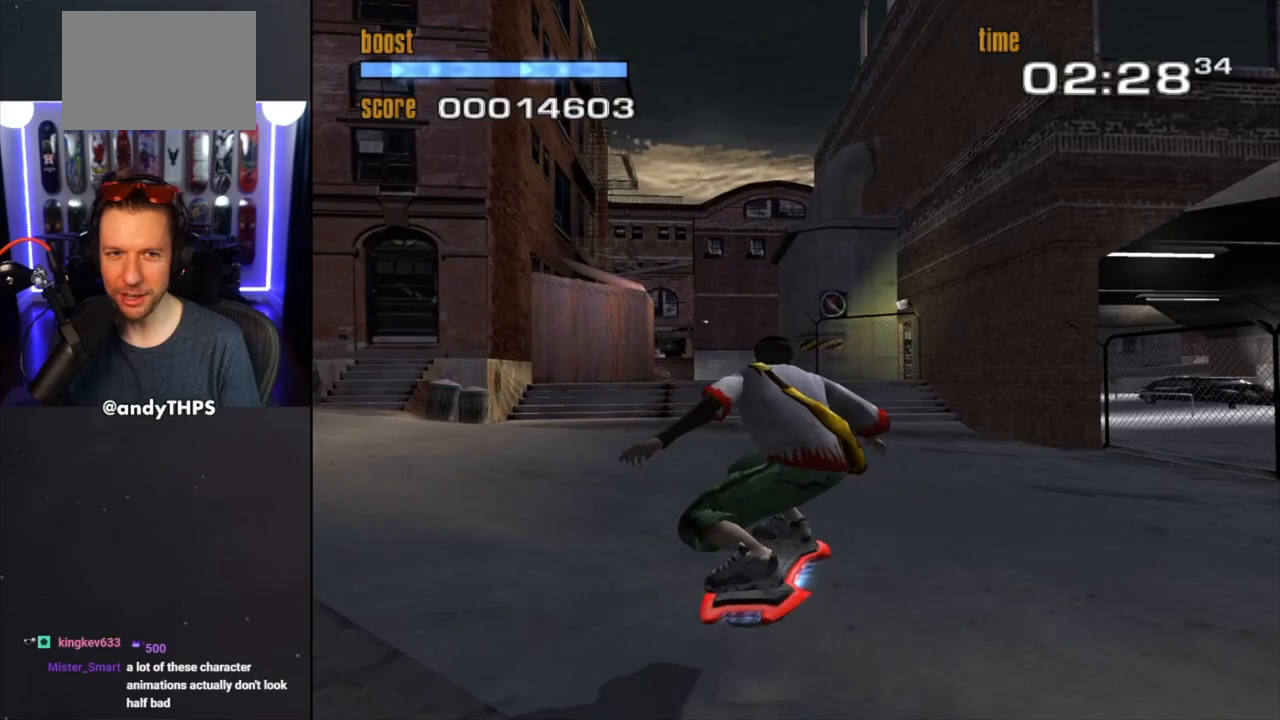
{"buttons": [], "left_stick": "left", "right_stick": "center", "events": []}
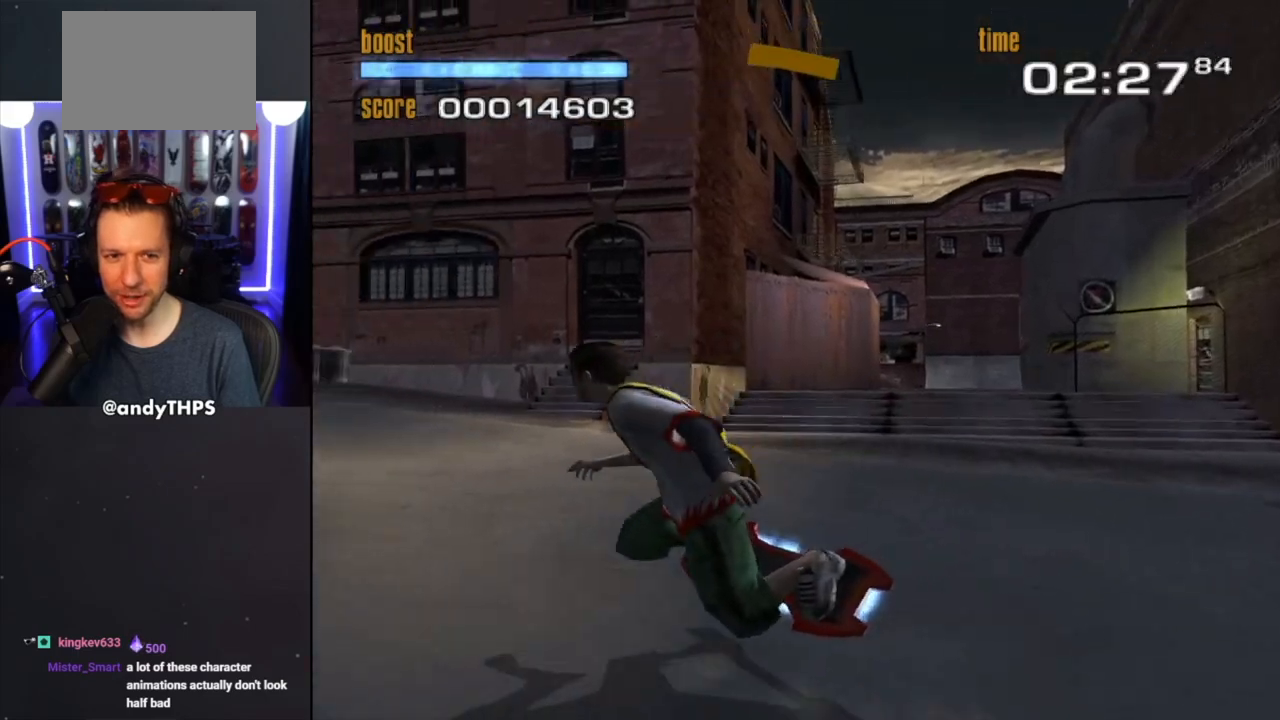
{"buttons": [], "left_stick": "left", "right_stick": "center", "events": []}
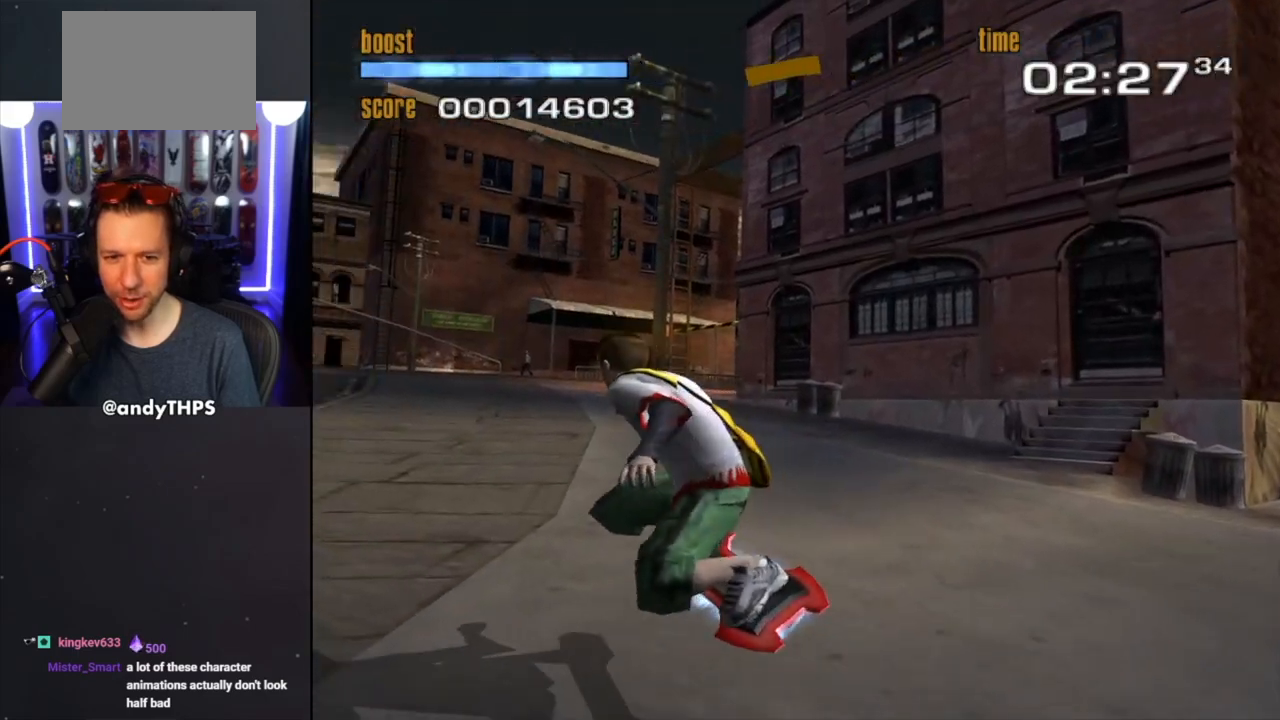
{"buttons": [], "left_stick": "center", "right_stick": "center", "events": [[50, "left_stick", "right"], [283, "left_stick", "center"]]}
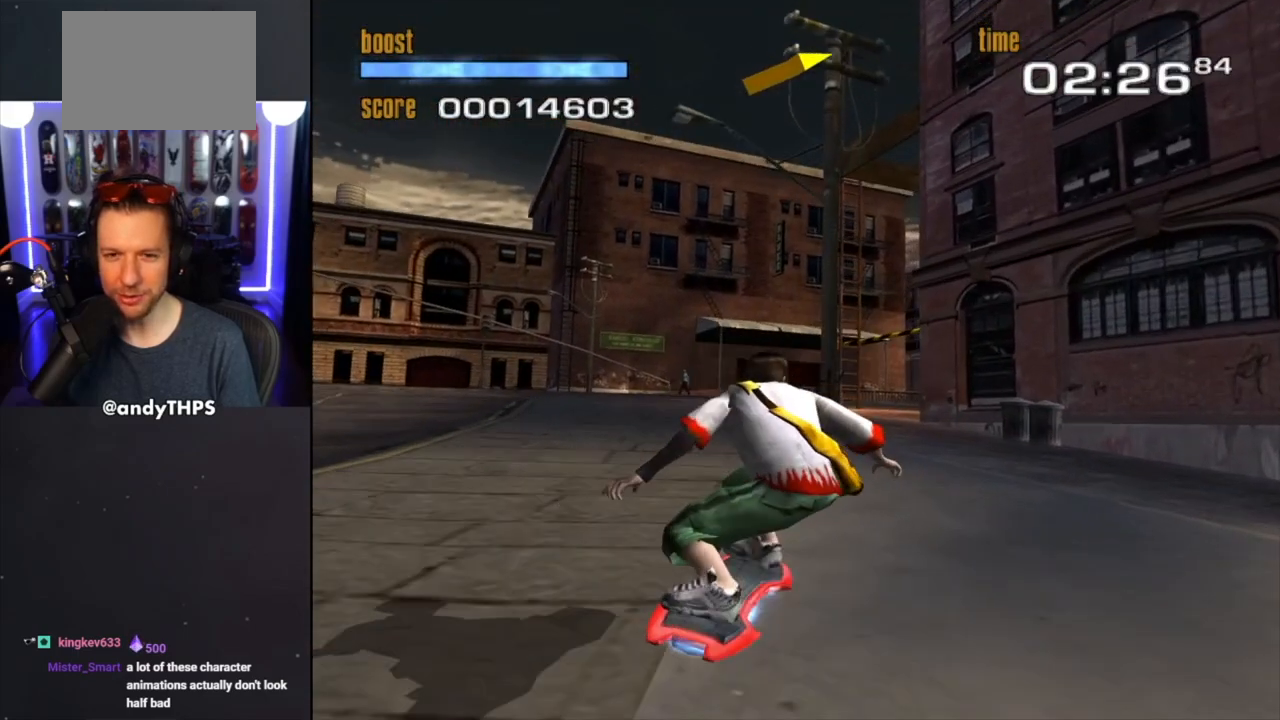
{"buttons": [], "left_stick": "center", "right_stick": "center", "events": [[67, "left_stick", "left"], [200, "left_stick", "center"]]}
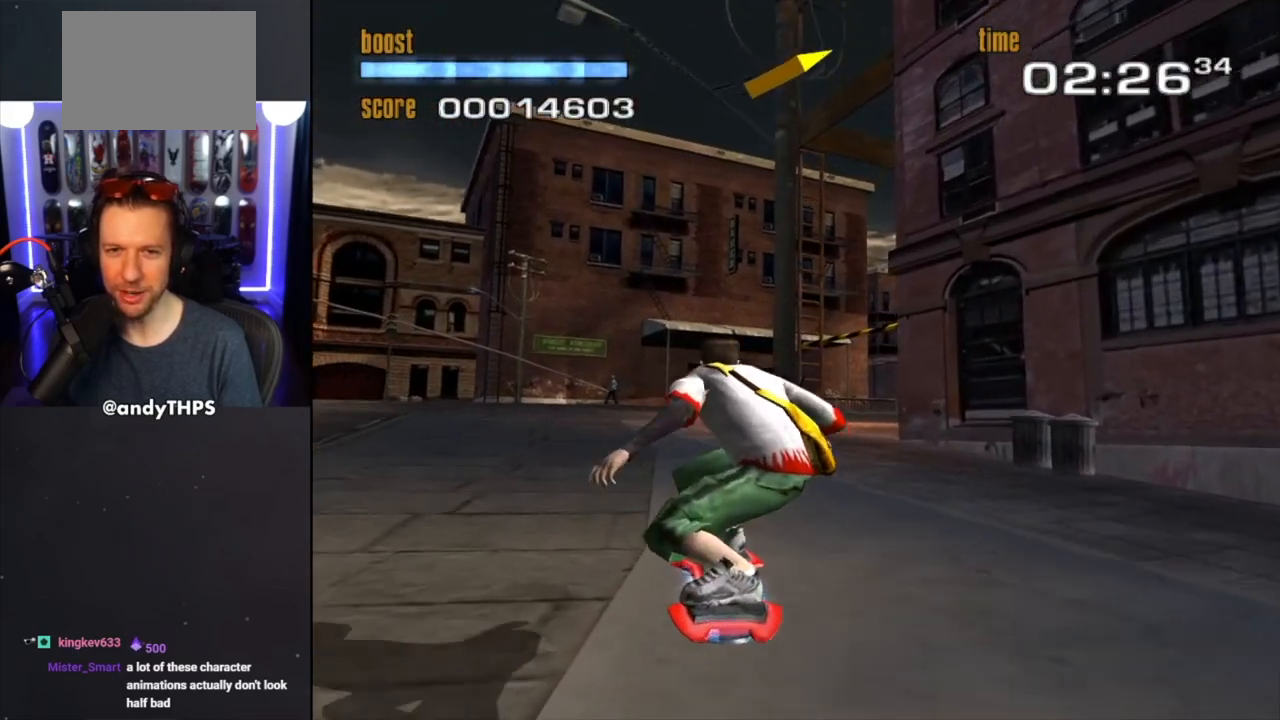
{"buttons": [], "left_stick": "center", "right_stick": "center", "events": [[167, "left_stick", "left"], [367, "left_stick", "center"]]}
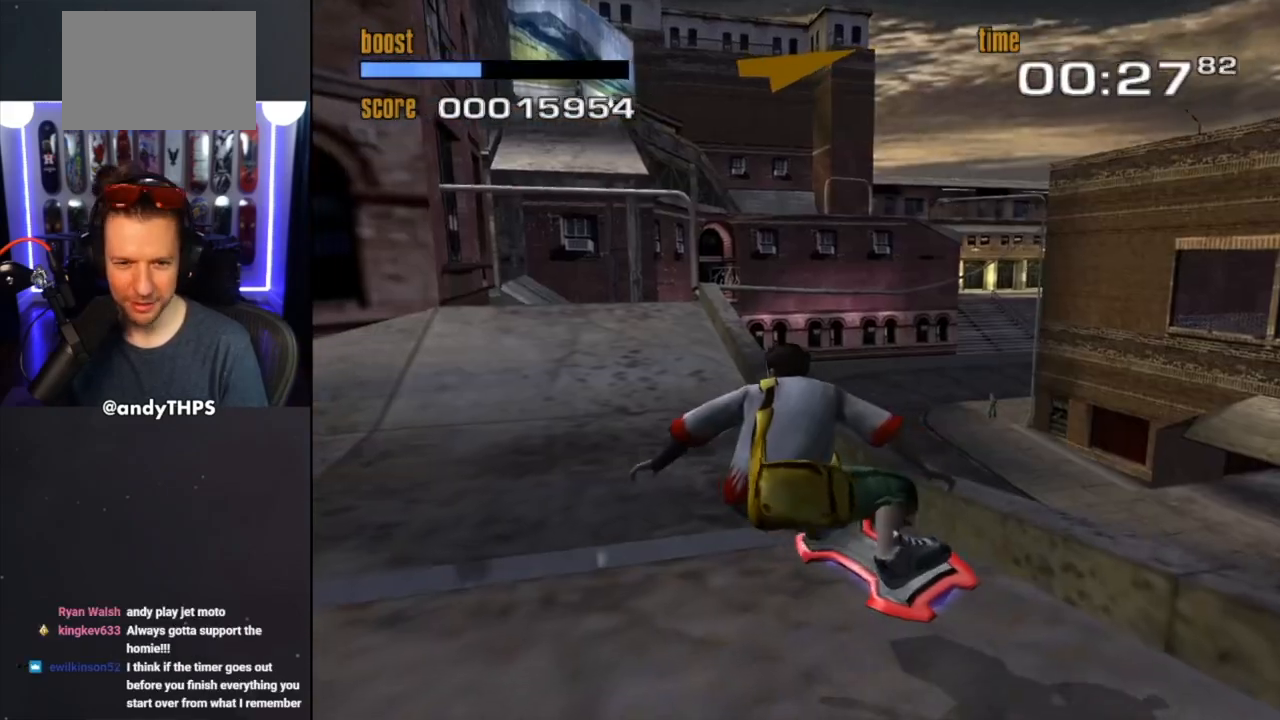
{"buttons": ["TRIANGLE"], "left_stick": "up-left", "right_stick": "center", "events": [[50, "left_stick", "right"], [233, "left_stick", "center"], [267, "CROSS", "down"], [400, "left_stick", "up-left"], [450, "CROSS", "up"], [483, "TRIANGLE", "down"]]}